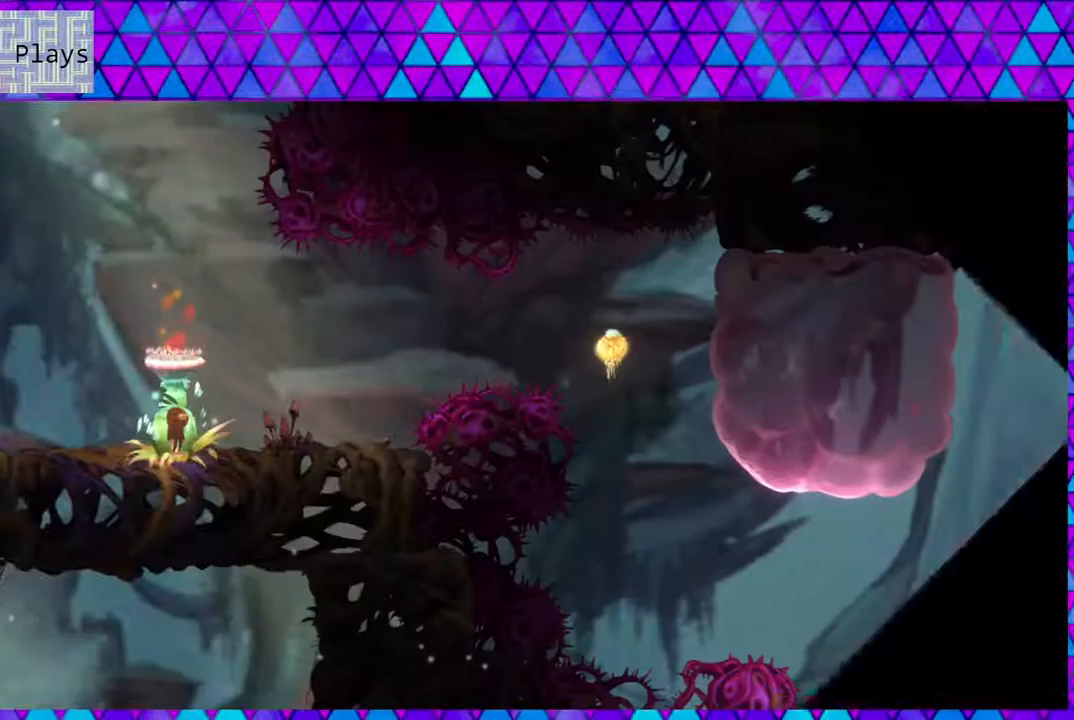
Gameplay with a controller (Nintendo layout); each line is a JSON object with the inputs held at the frame after it. "events" lists button and stick changes between this image and that frame as [ms after this image, input, new state], when the widget could be followed in between. Not read: L3 R3.
{"buttons": ["B", "DPAD_RIGHT"], "left_stick": "center", "right_stick": "center", "events": [[200, "DPAD_RIGHT", "down"], [467, "B", "down"]]}
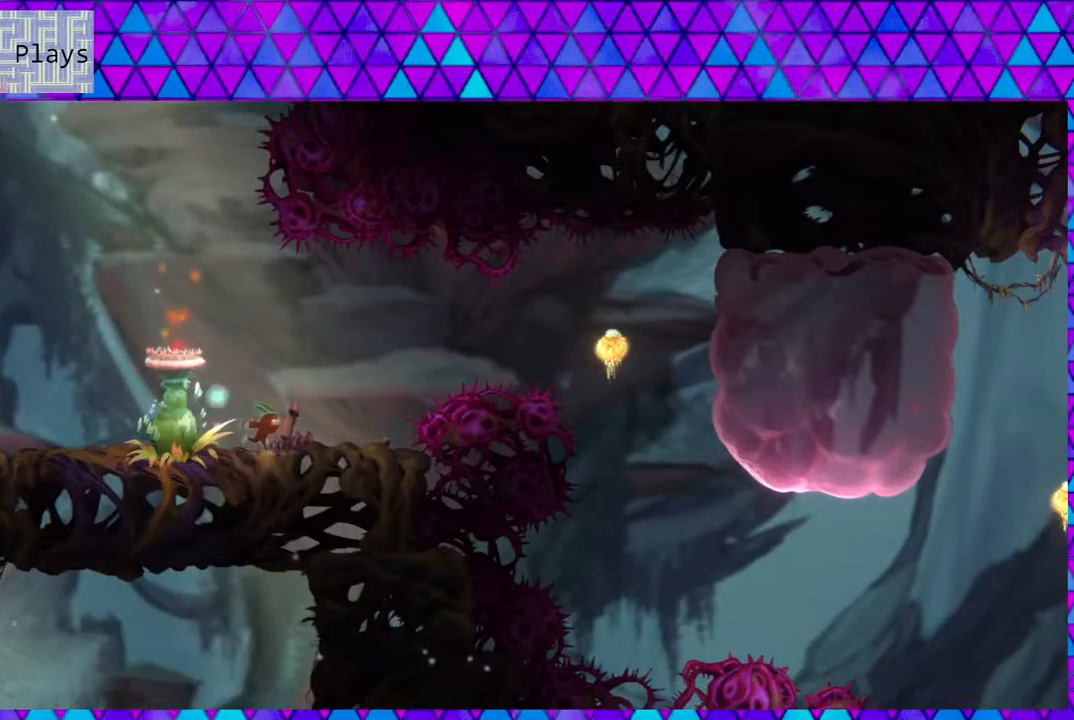
{"buttons": ["Y", "DPAD_RIGHT"], "left_stick": "center", "right_stick": "center", "events": [[267, "B", "up"], [450, "Y", "down"]]}
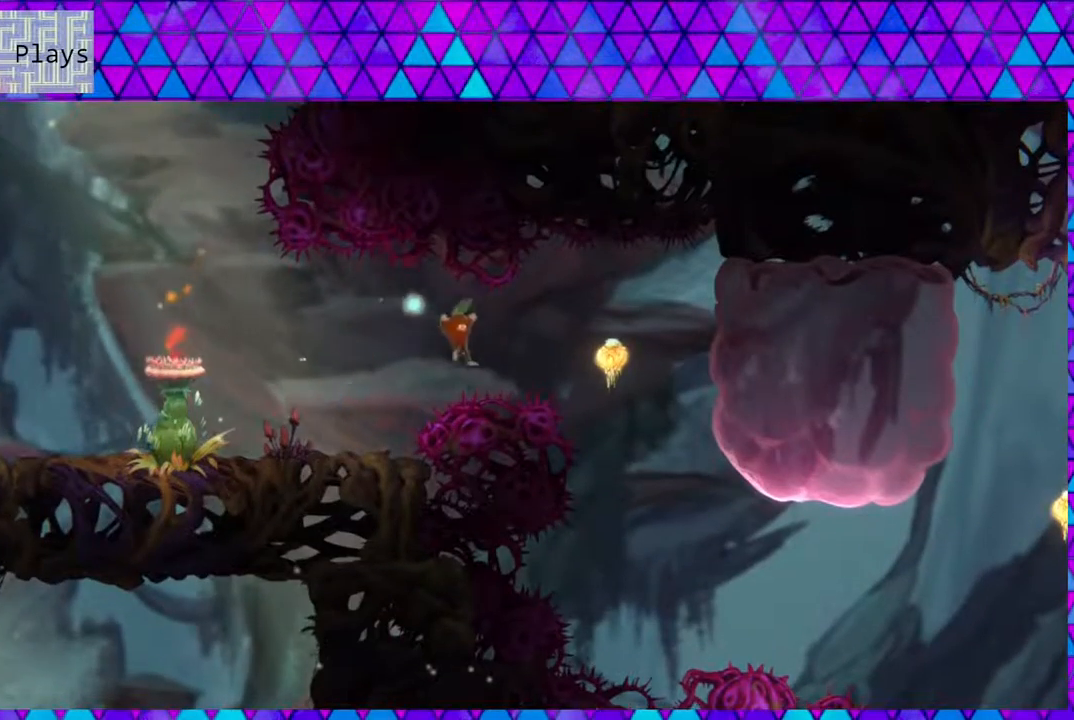
{"buttons": ["DPAD_RIGHT"], "left_stick": "center", "right_stick": "center", "events": [[333, "Y", "up"]]}
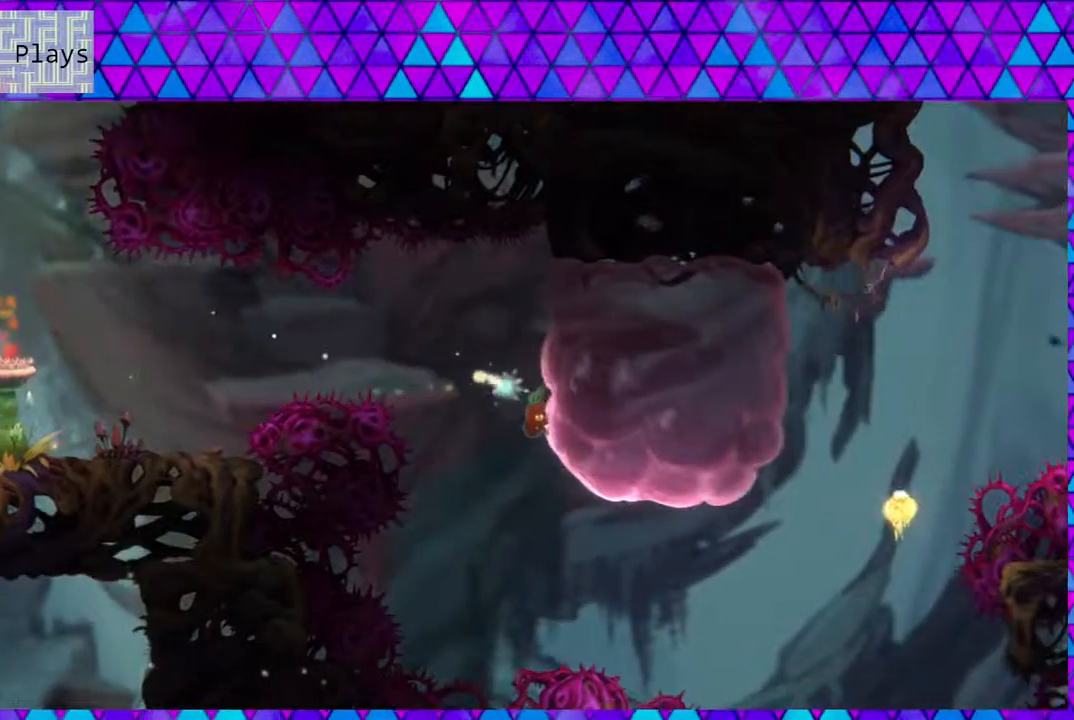
{"buttons": ["DPAD_UP", "DPAD_RIGHT"], "left_stick": "center", "right_stick": "center", "events": [[83, "DPAD_UP", "down"], [133, "DPAD_RIGHT", "up"], [133, "Y", "down"], [167, "DPAD_RIGHT", "down"], [417, "Y", "up"]]}
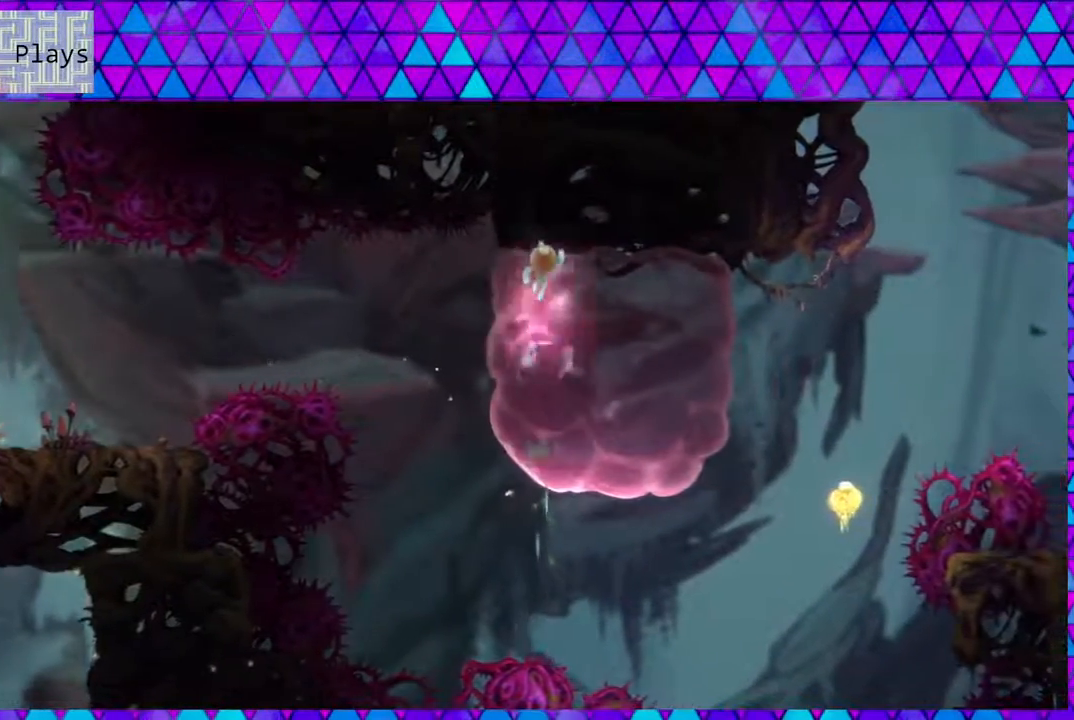
{"buttons": [], "left_stick": "center", "right_stick": "center", "events": [[217, "DPAD_UP", "up"], [317, "DPAD_RIGHT", "up"]]}
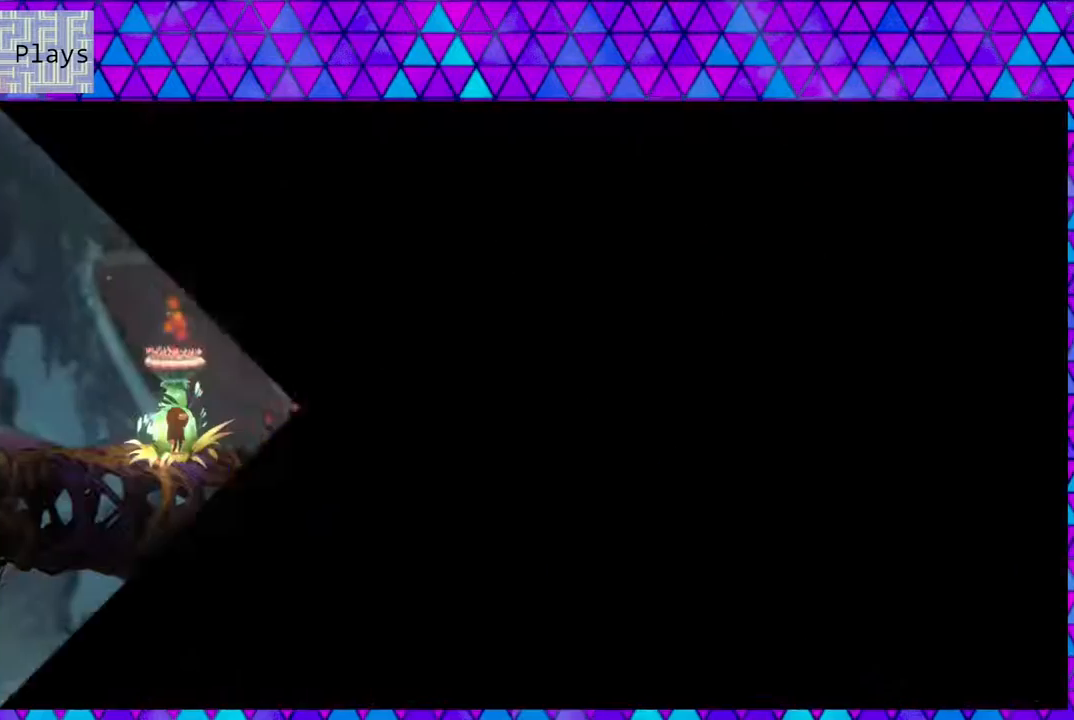
{"buttons": ["DPAD_RIGHT"], "left_stick": "center", "right_stick": "center", "events": [[267, "DPAD_RIGHT", "down"]]}
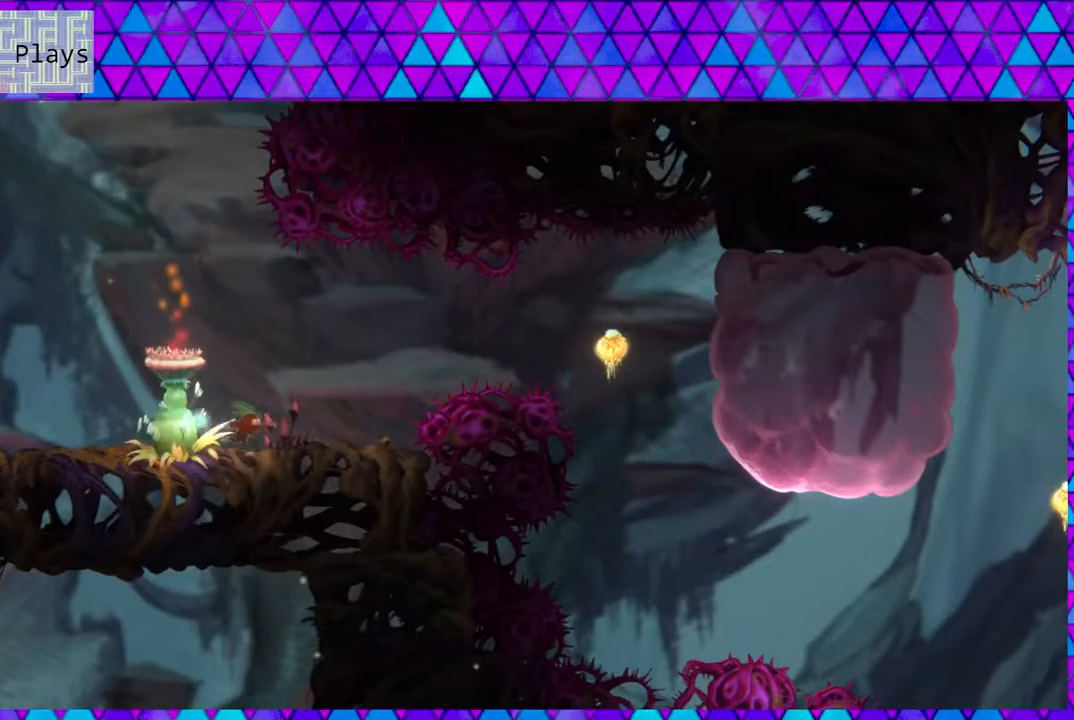
{"buttons": ["Y", "DPAD_RIGHT"], "left_stick": "center", "right_stick": "center", "events": [[67, "B", "down"], [267, "B", "up"], [483, "Y", "down"]]}
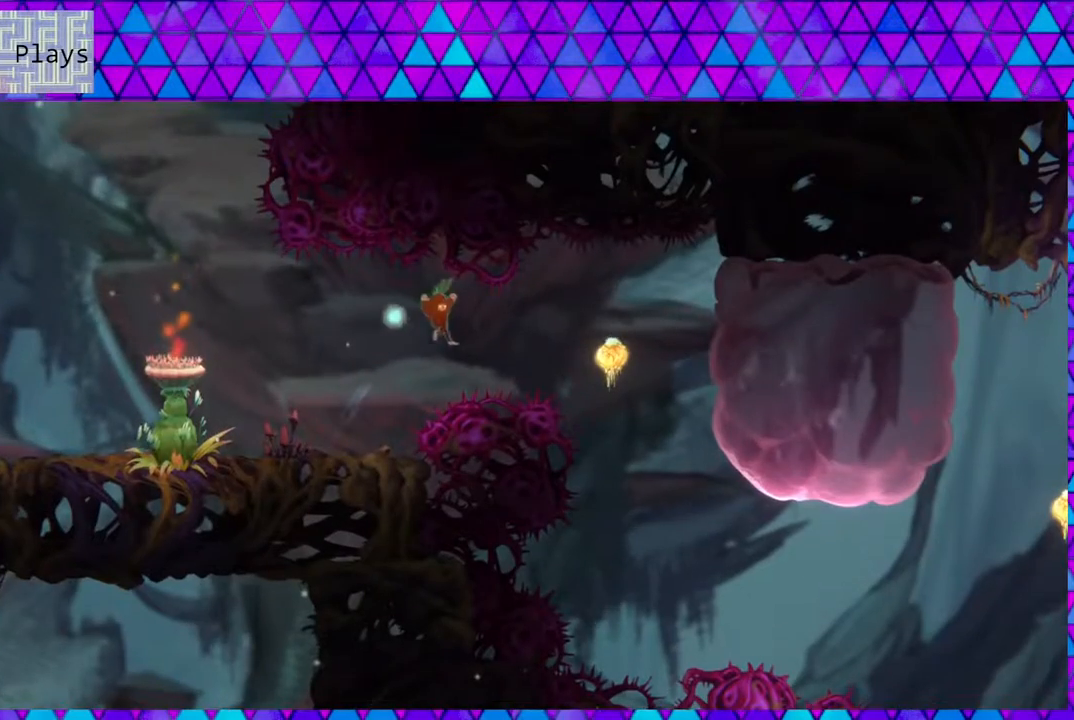
{"buttons": ["DPAD_RIGHT"], "left_stick": "center", "right_stick": "center", "events": [[200, "Y", "up"]]}
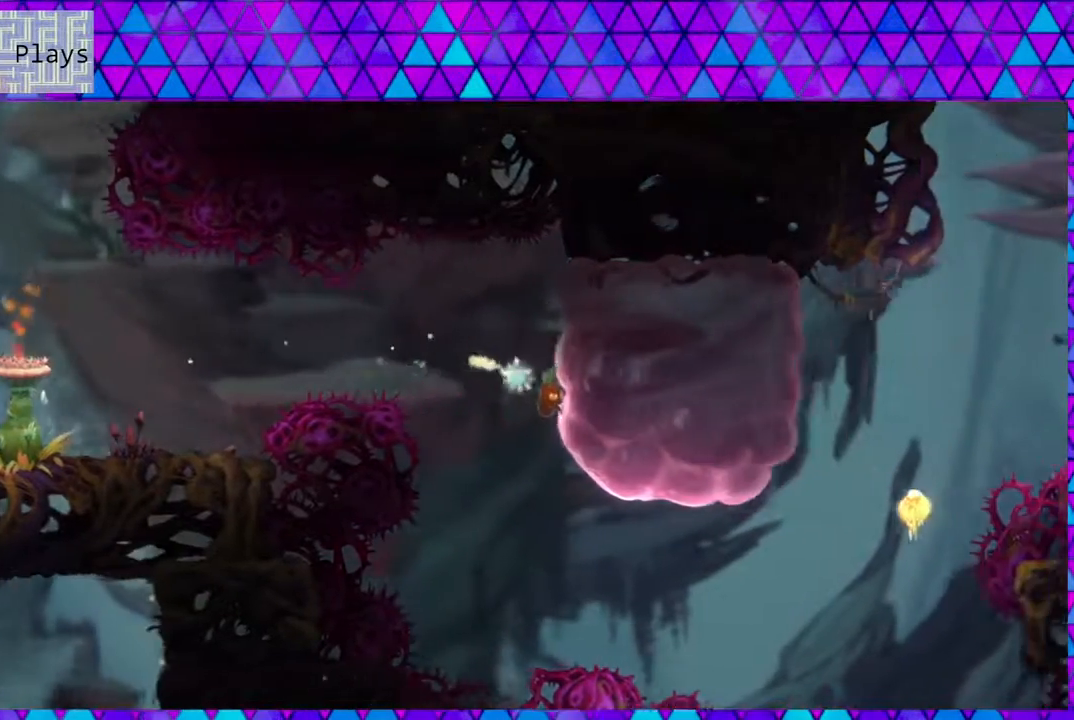
{"buttons": ["DPAD_UP", "DPAD_RIGHT"], "left_stick": "center", "right_stick": "center", "events": [[17, "DPAD_UP", "down"], [117, "Y", "down"], [450, "Y", "up"]]}
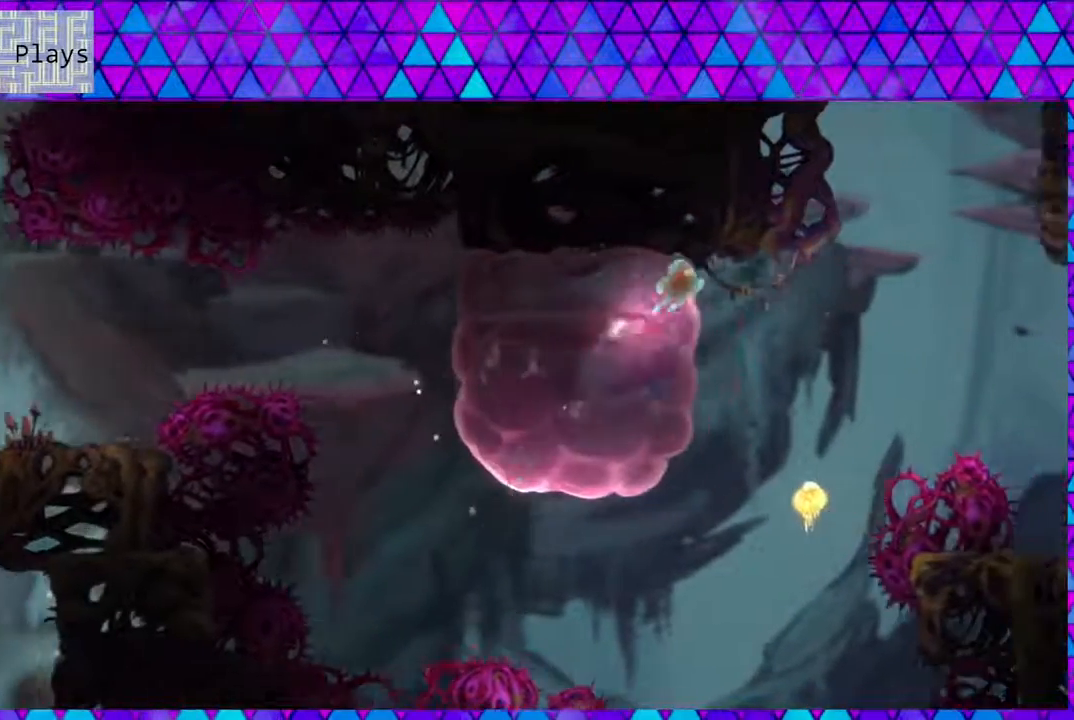
{"buttons": [], "left_stick": "center", "right_stick": "center", "events": [[317, "DPAD_UP", "up"], [350, "DPAD_RIGHT", "up"]]}
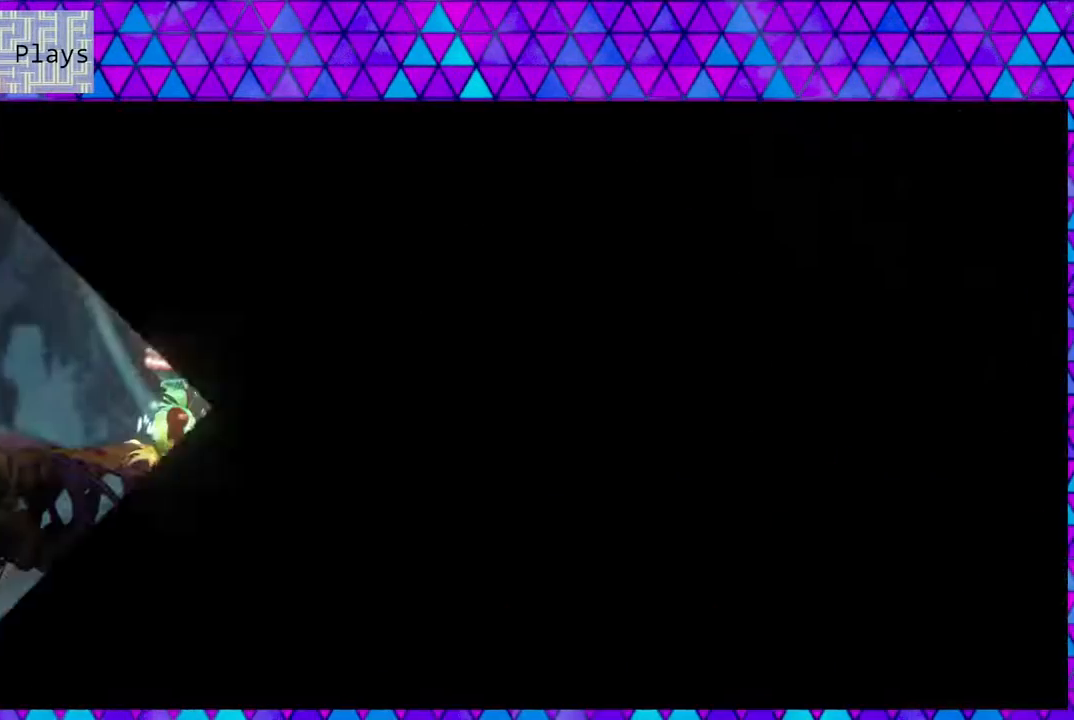
{"buttons": ["DPAD_RIGHT"], "left_stick": "center", "right_stick": "center", "events": [[367, "DPAD_RIGHT", "down"]]}
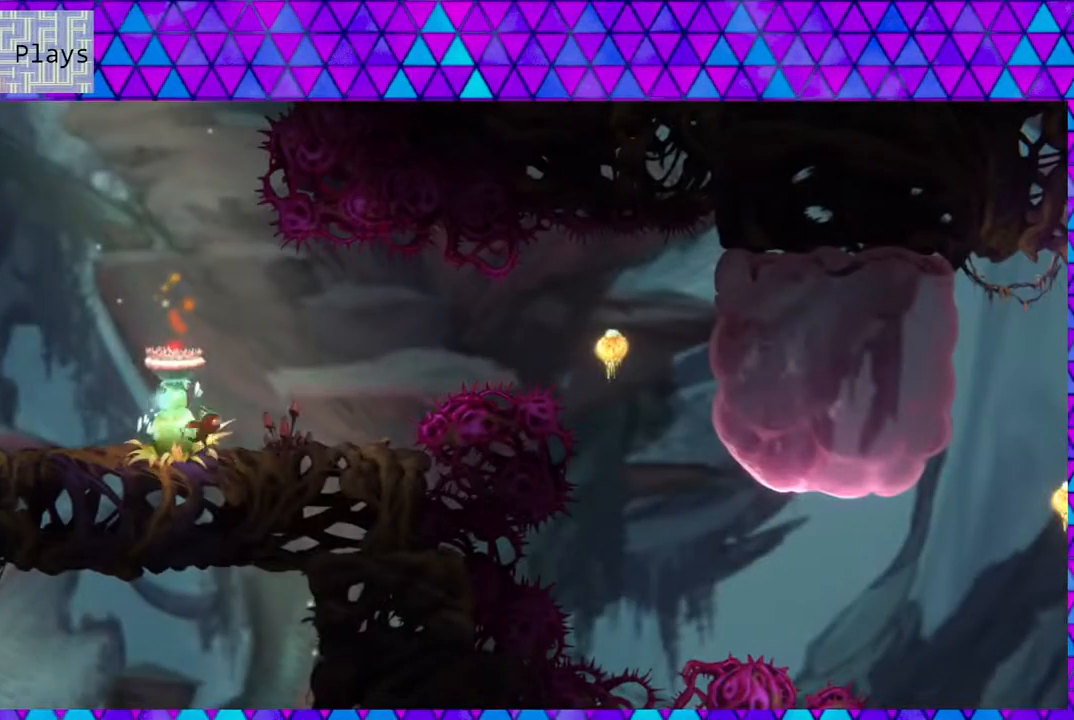
{"buttons": ["B", "DPAD_RIGHT"], "left_stick": "center", "right_stick": "center", "events": [[200, "B", "down"]]}
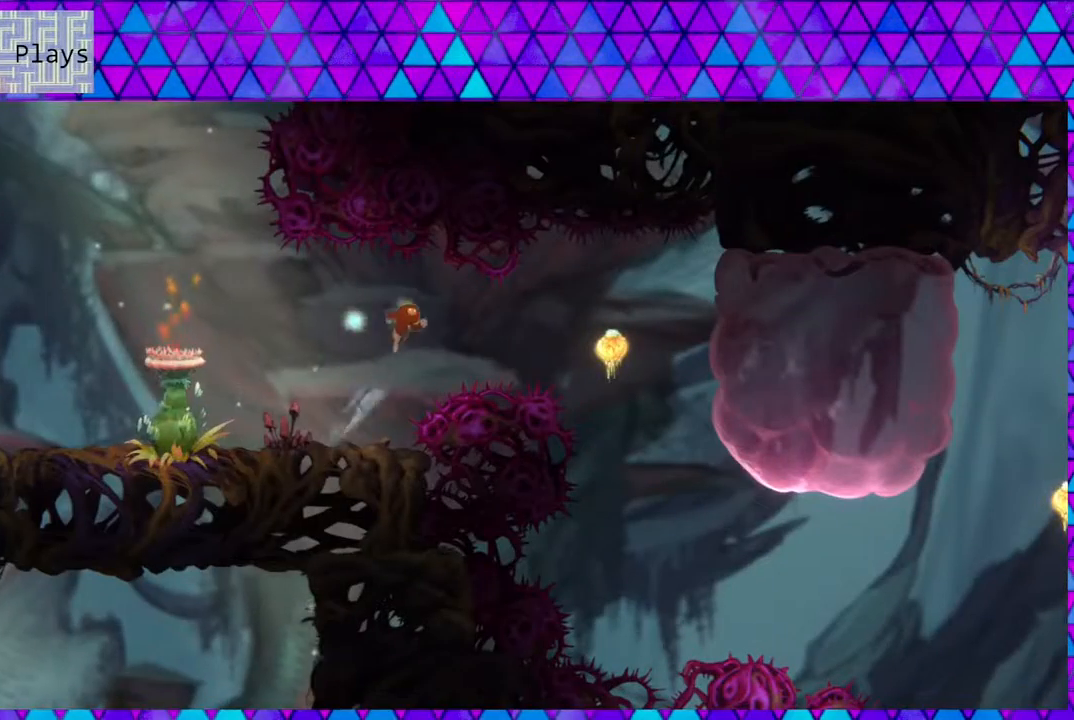
{"buttons": ["DPAD_RIGHT"], "left_stick": "center", "right_stick": "center", "events": [[117, "B", "up"], [217, "Y", "down"], [450, "Y", "up"]]}
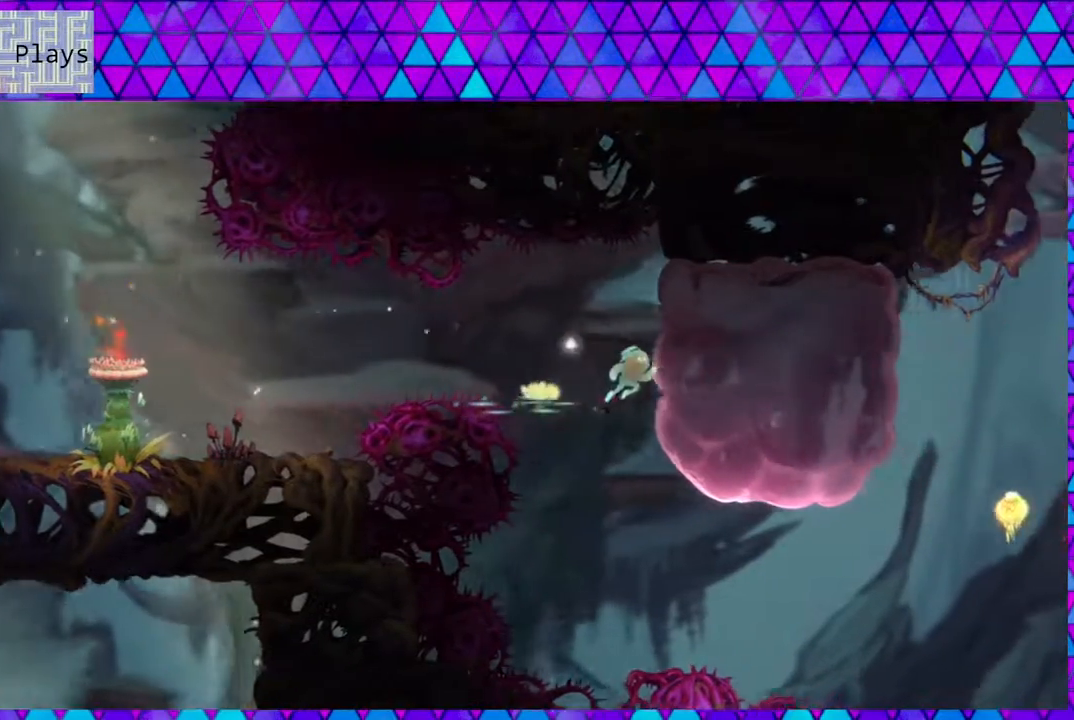
{"buttons": ["DPAD_UP", "DPAD_RIGHT"], "left_stick": "center", "right_stick": "center", "events": [[300, "DPAD_UP", "down"]]}
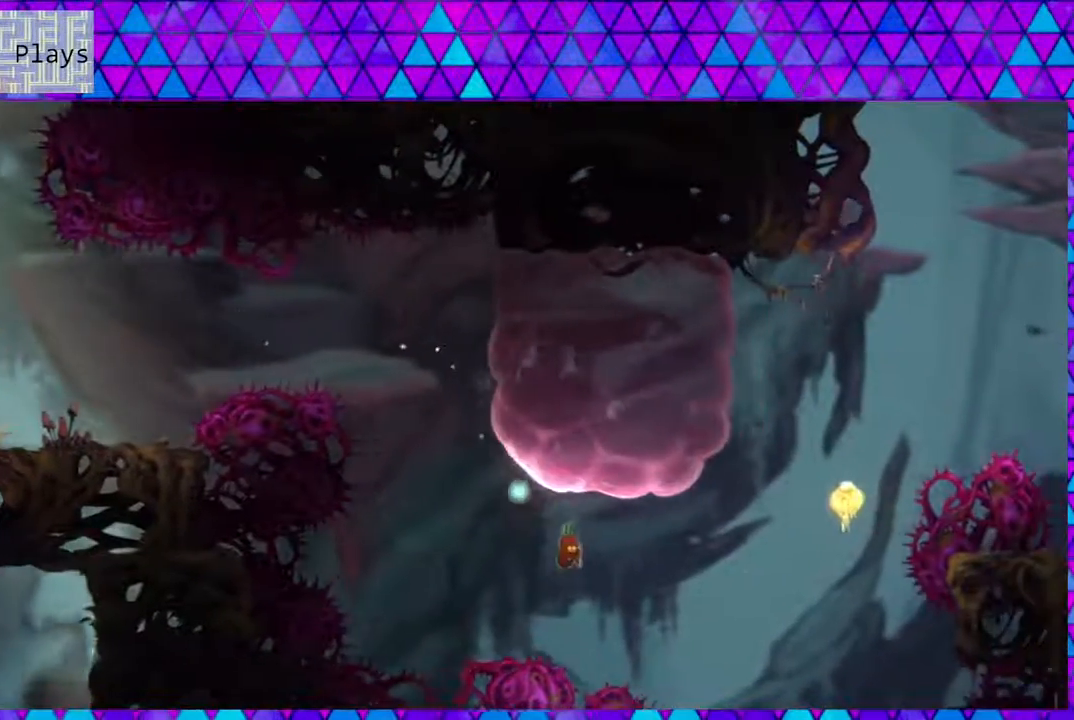
{"buttons": ["DPAD_UP", "DPAD_RIGHT"], "left_stick": "center", "right_stick": "center", "events": [[17, "Y", "down"], [367, "Y", "up"]]}
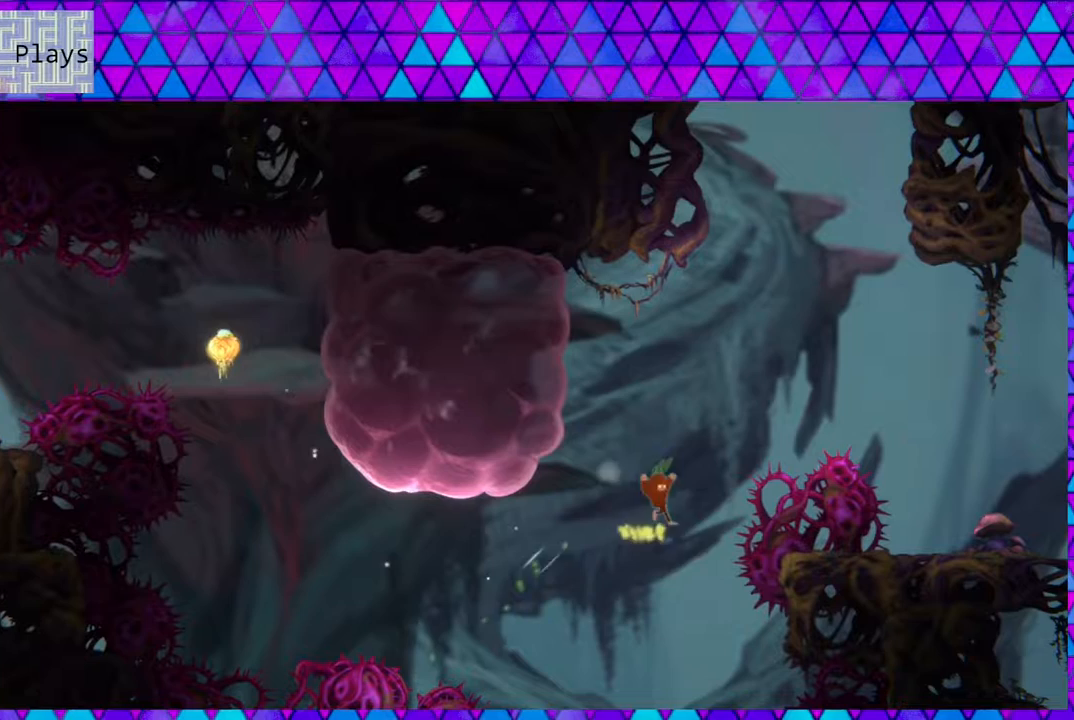
{"buttons": [], "left_stick": "center", "right_stick": "center", "events": [[50, "DPAD_RIGHT", "up"], [50, "DPAD_UP", "up"], [200, "DPAD_LEFT", "down"], [217, "DPAD_UP", "down"], [300, "DPAD_LEFT", "up"], [317, "DPAD_RIGHT", "down"], [400, "DPAD_RIGHT", "up"], [467, "DPAD_UP", "up"]]}
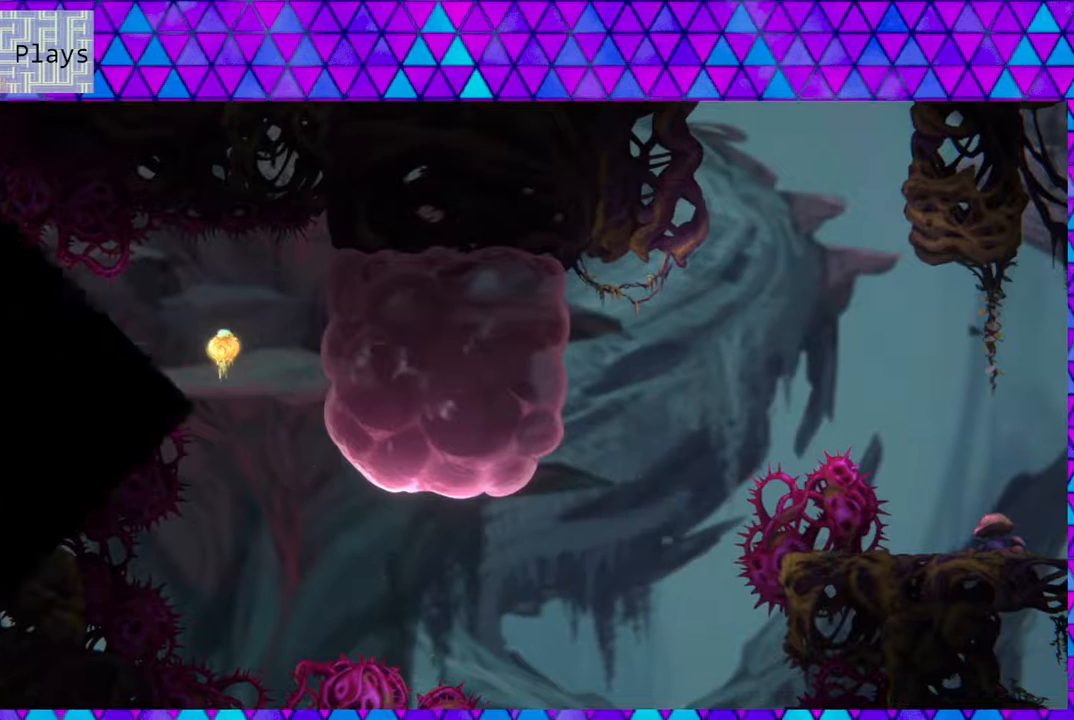
{"buttons": [], "left_stick": "center", "right_stick": "center", "events": []}
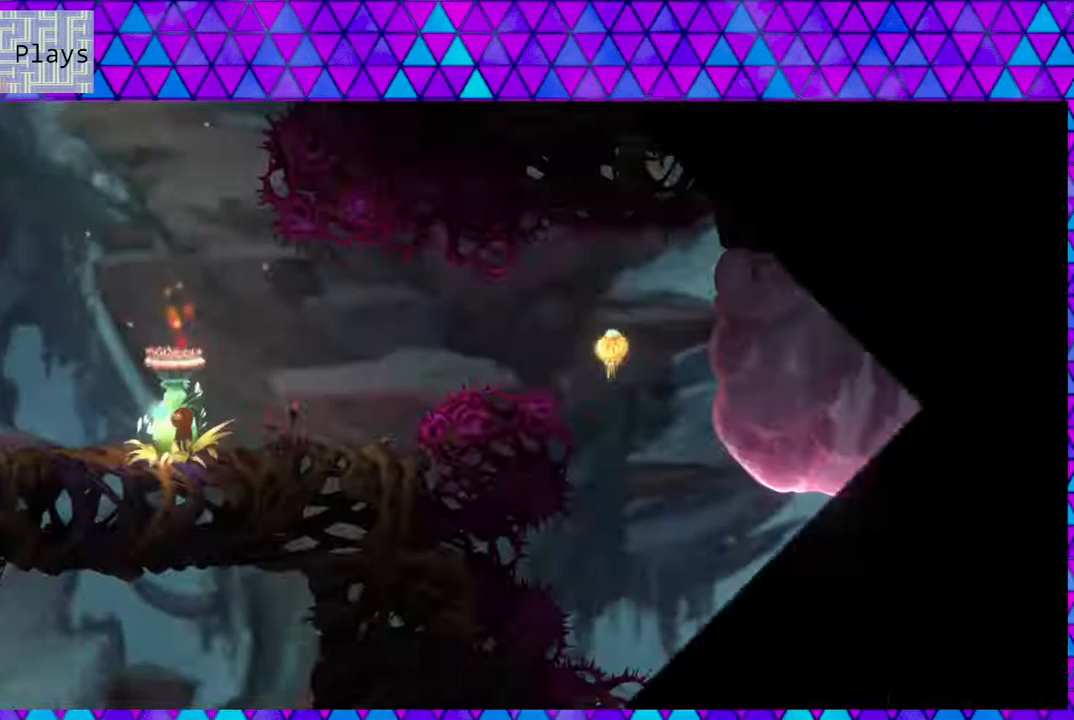
{"buttons": ["B", "DPAD_RIGHT"], "left_stick": "center", "right_stick": "center", "events": [[217, "DPAD_RIGHT", "down"], [467, "B", "down"]]}
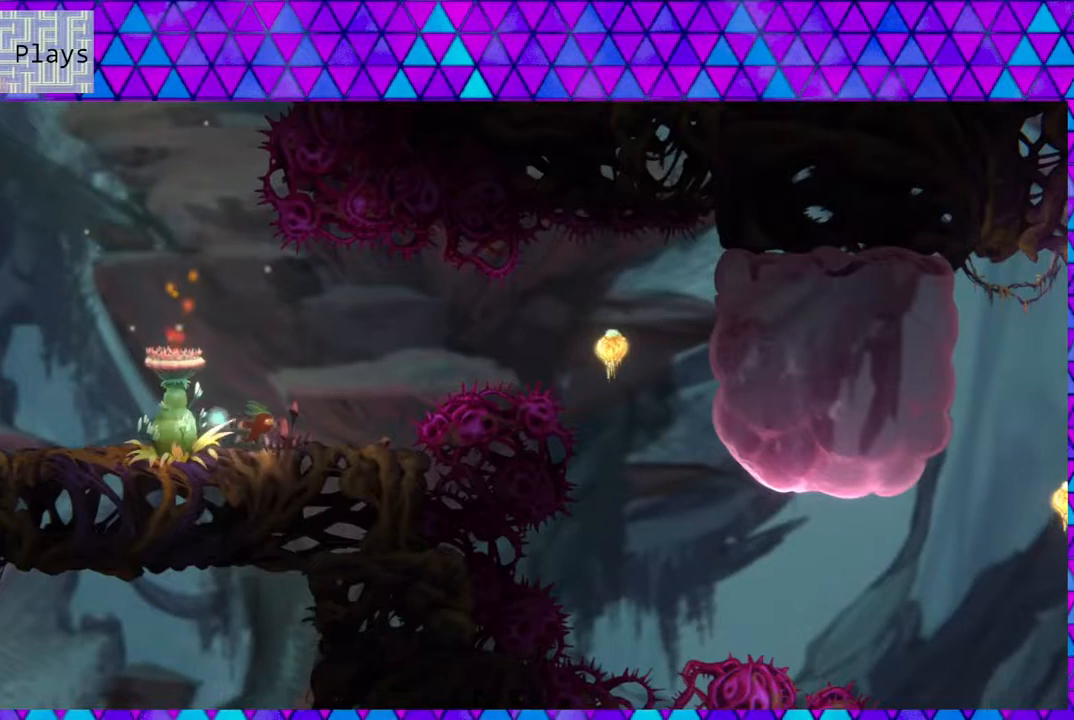
{"buttons": ["DPAD_UP", "DPAD_RIGHT"], "left_stick": "center", "right_stick": "center", "events": [[150, "B", "up"], [267, "DPAD_UP", "down"]]}
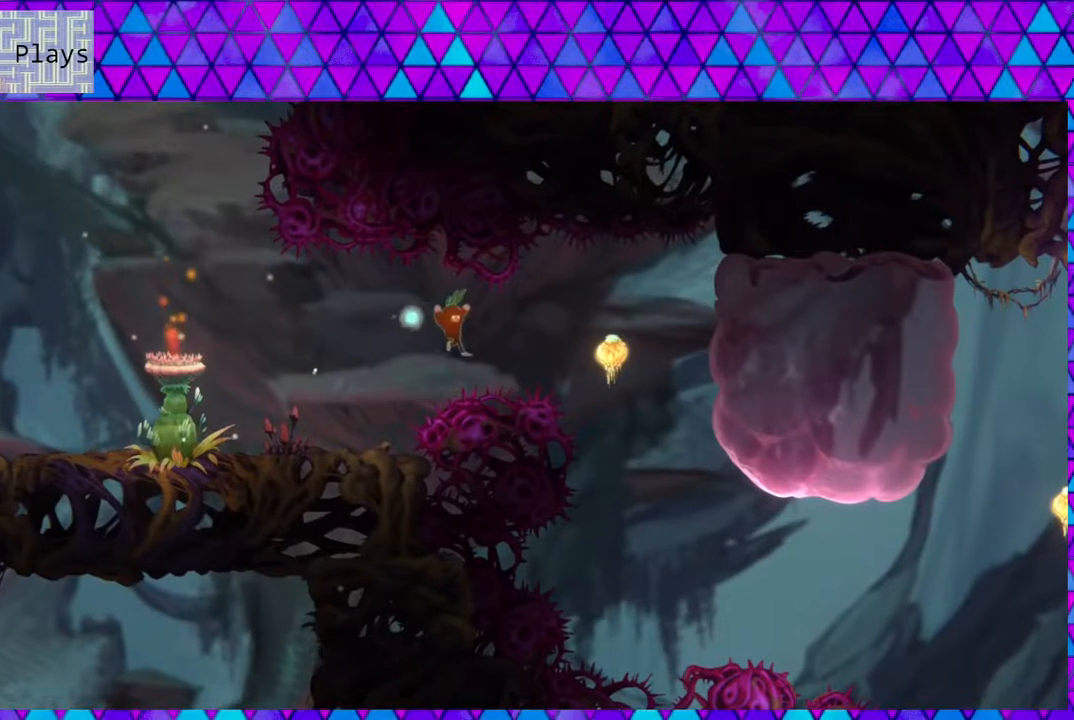
{"buttons": [], "left_stick": "center", "right_stick": "center", "events": [[17, "Y", "down"], [200, "DPAD_UP", "up"], [200, "Y", "up"], [500, "DPAD_RIGHT", "up"]]}
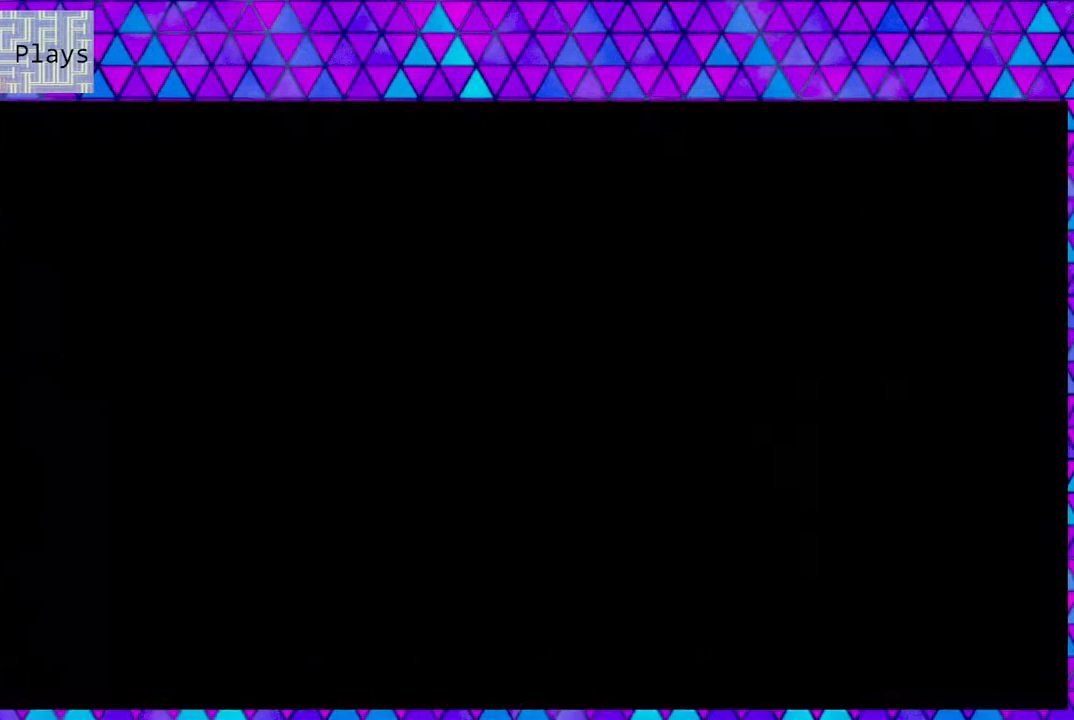
{"buttons": ["DPAD_RIGHT"], "left_stick": "center", "right_stick": "center", "events": [[417, "DPAD_RIGHT", "down"]]}
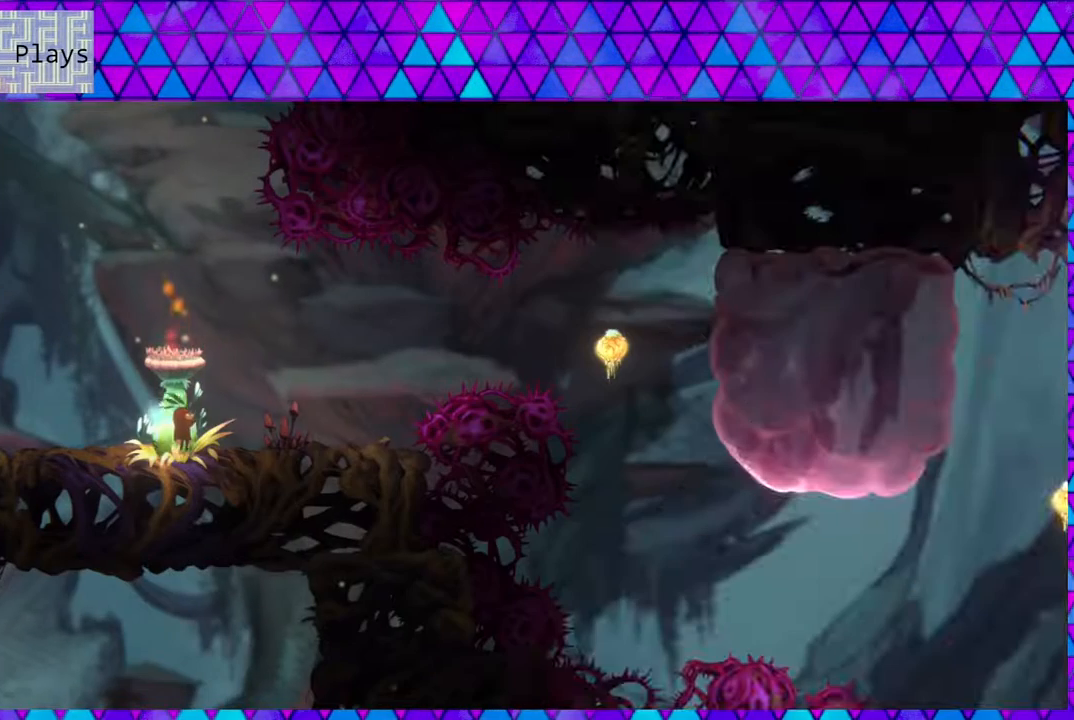
{"buttons": ["DPAD_RIGHT"], "left_stick": "center", "right_stick": "center", "events": [[283, "B", "down"], [483, "B", "up"]]}
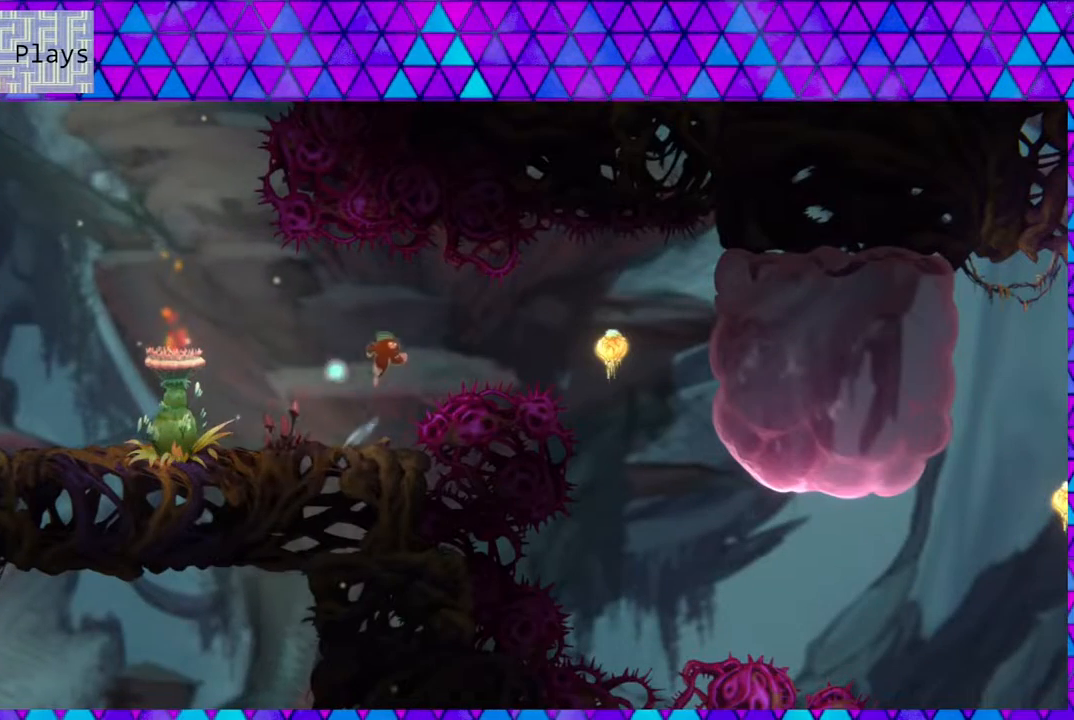
{"buttons": ["DPAD_RIGHT"], "left_stick": "center", "right_stick": "center", "events": [[117, "Y", "down"], [283, "Y", "up"]]}
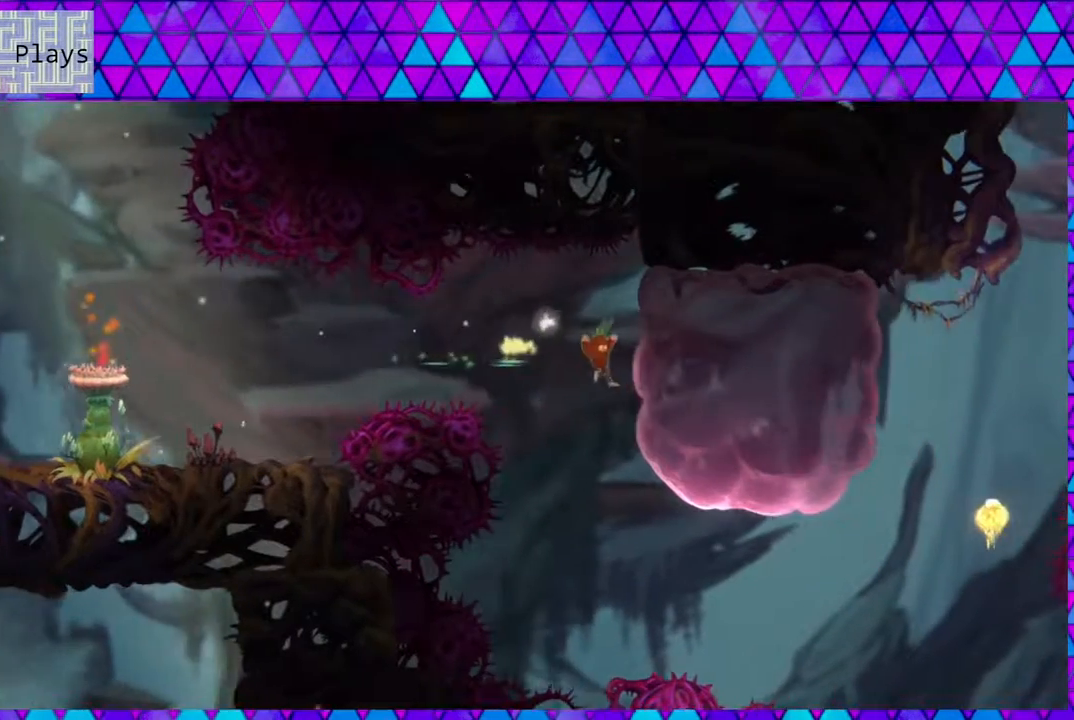
{"buttons": ["Y", "DPAD_UP", "DPAD_RIGHT"], "left_stick": "center", "right_stick": "center", "events": [[200, "DPAD_UP", "down"], [317, "Y", "down"]]}
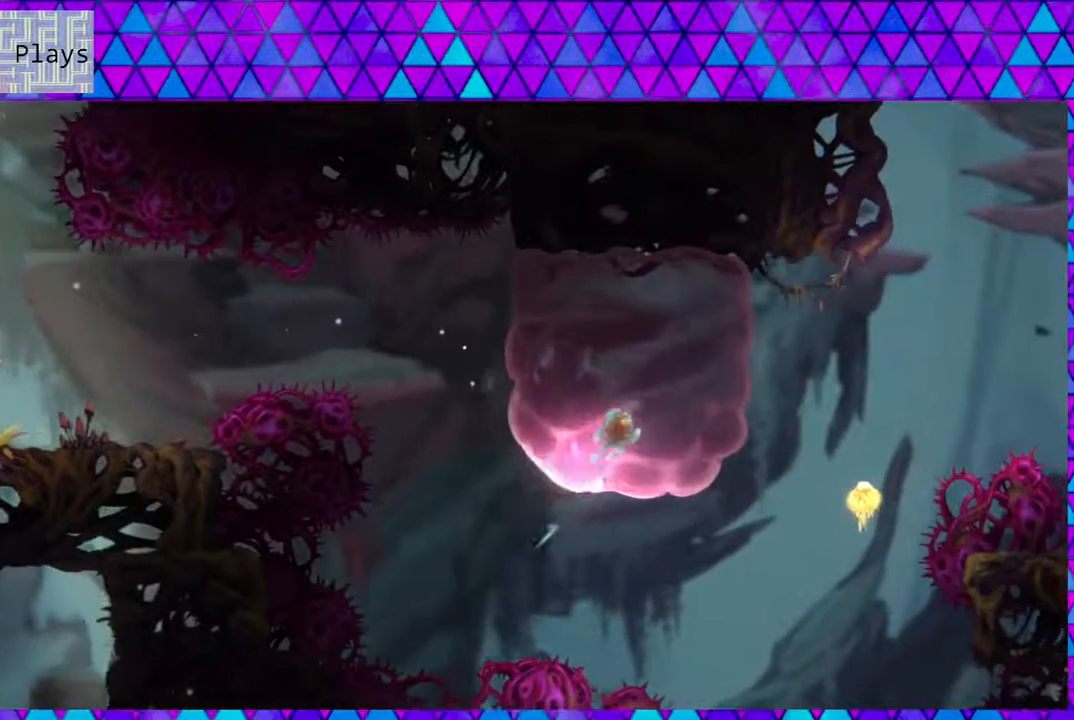
{"buttons": [], "left_stick": "center", "right_stick": "center", "events": [[17, "Y", "up"], [400, "DPAD_UP", "up"], [450, "DPAD_RIGHT", "up"]]}
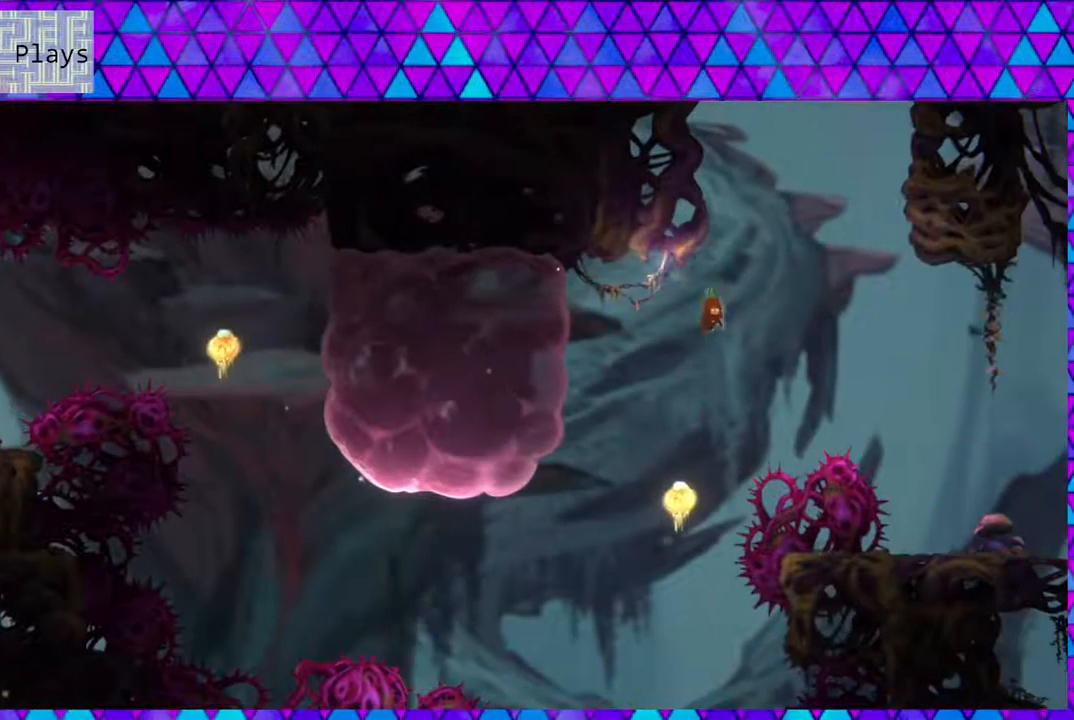
{"buttons": ["Y", "DPAD_UP", "DPAD_RIGHT"], "left_stick": "center", "right_stick": "center", "events": [[283, "DPAD_LEFT", "down"], [283, "DPAD_UP", "down"], [417, "DPAD_LEFT", "up"], [417, "Y", "down"], [433, "DPAD_RIGHT", "down"]]}
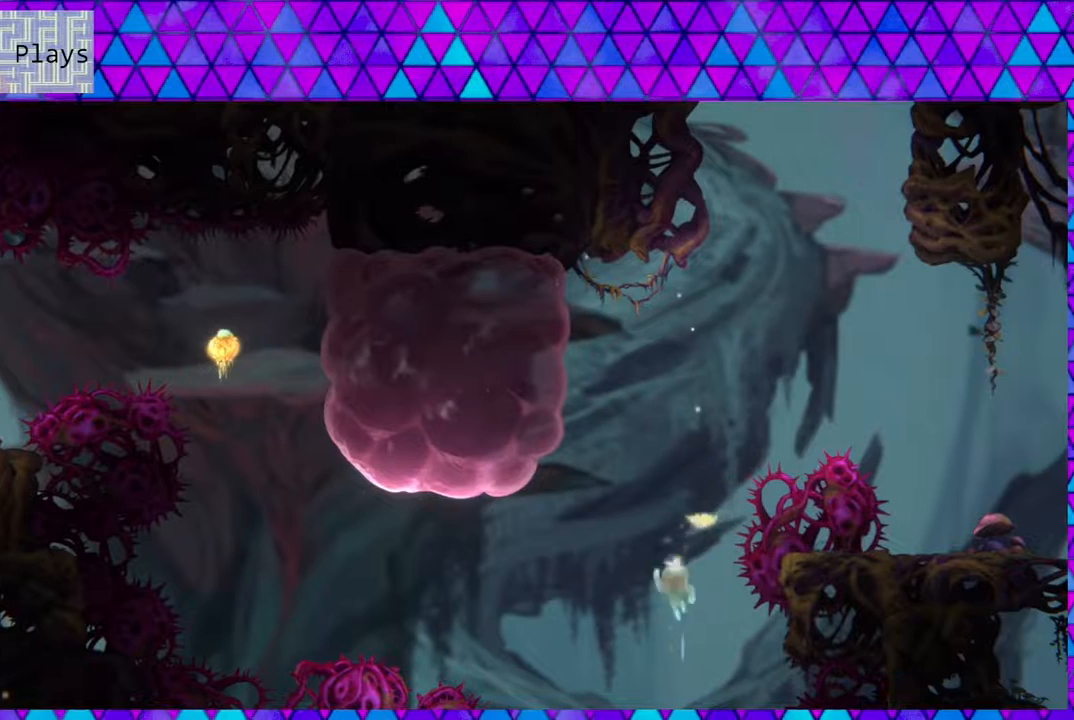
{"buttons": ["DPAD_UP", "DPAD_RIGHT"], "left_stick": "center", "right_stick": "center", "events": [[117, "Y", "up"]]}
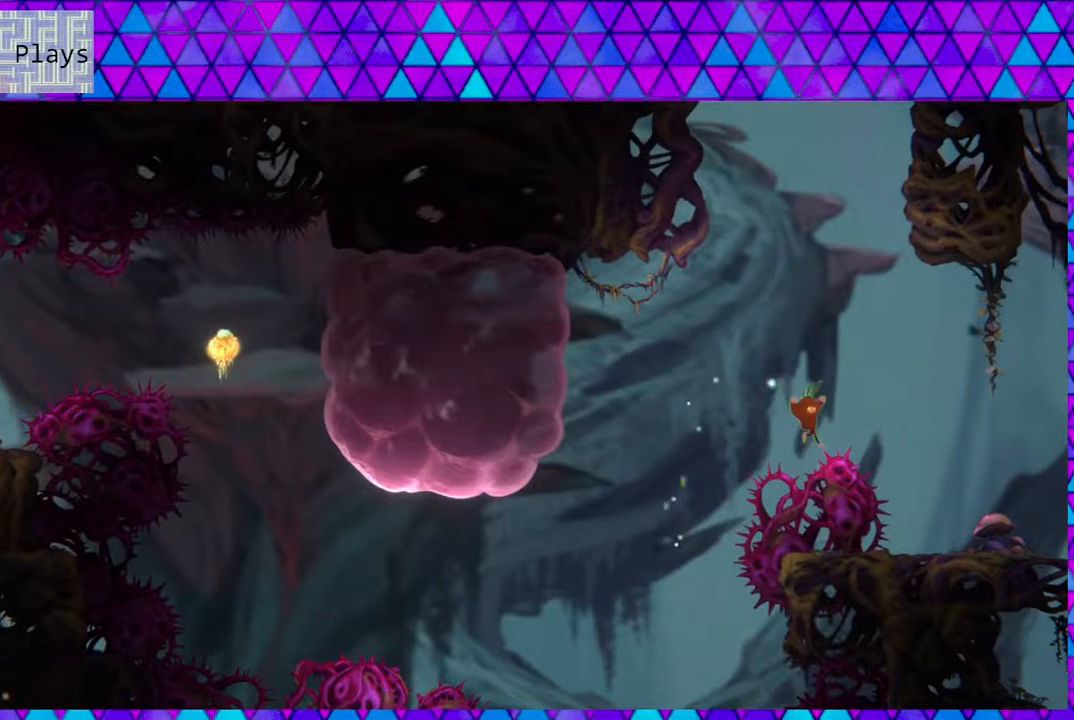
{"buttons": [], "left_stick": "center", "right_stick": "center", "events": [[283, "DPAD_UP", "up"], [433, "DPAD_RIGHT", "up"]]}
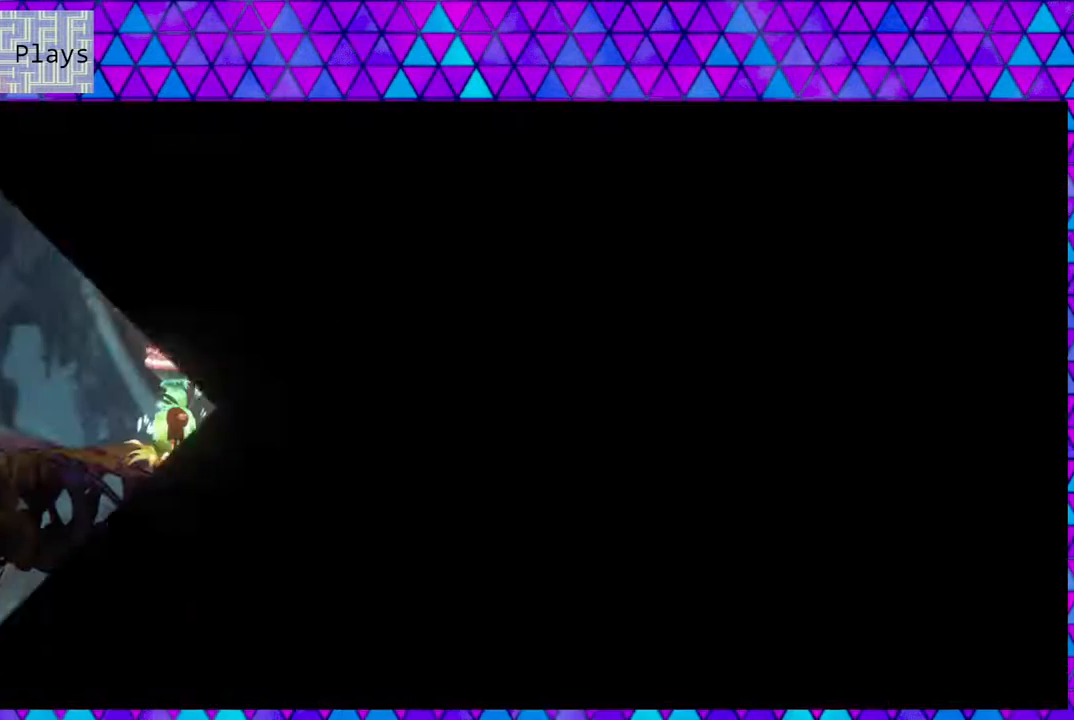
{"buttons": ["DPAD_RIGHT"], "left_stick": "center", "right_stick": "center", "events": [[333, "DPAD_RIGHT", "down"]]}